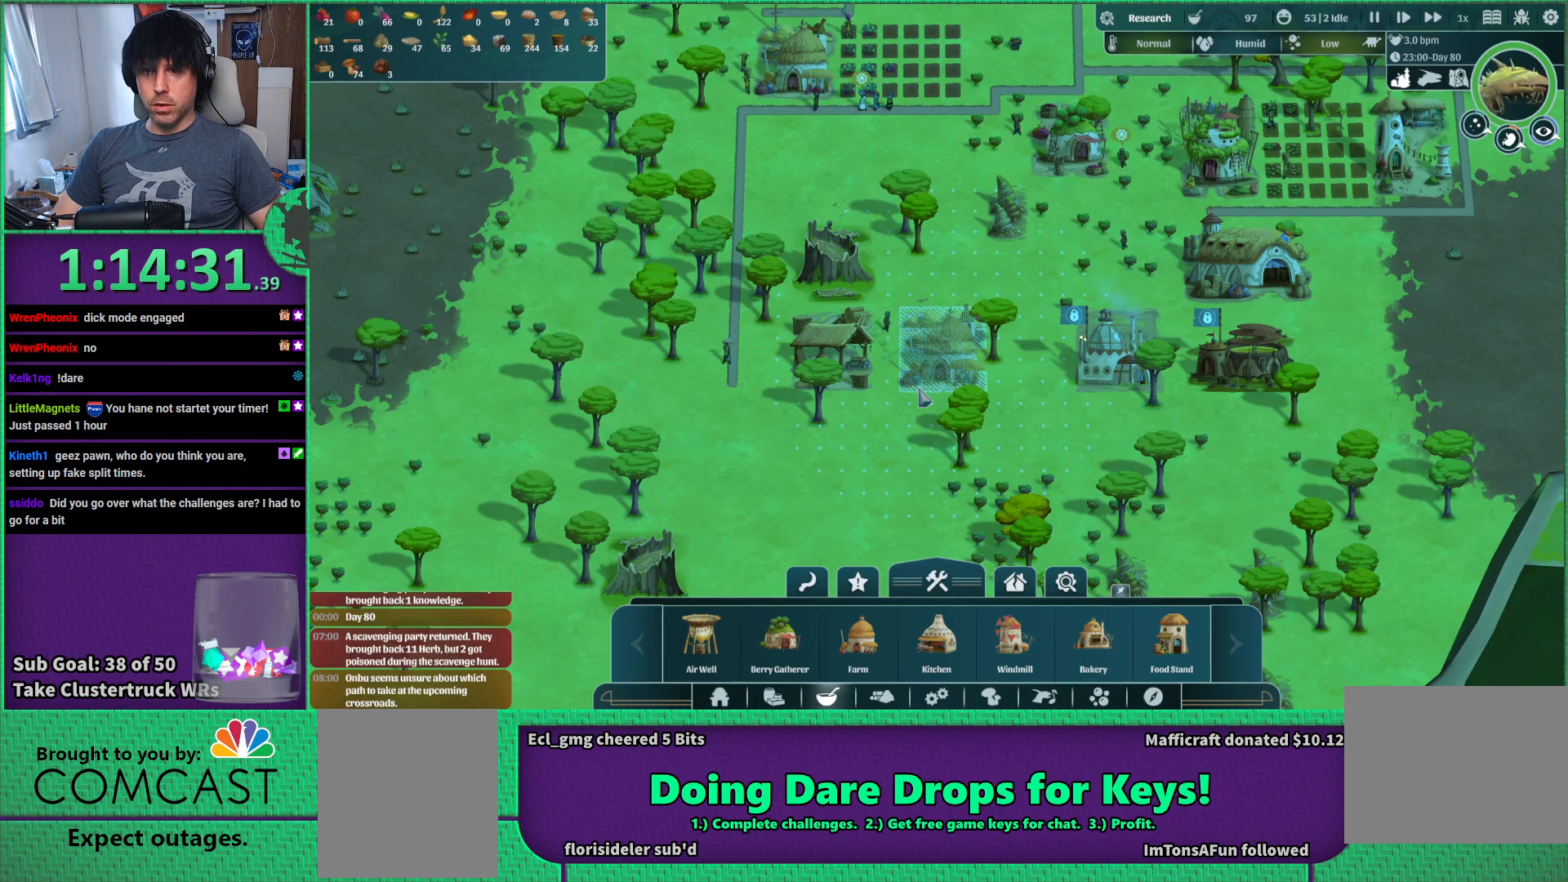
Gameplay with keyboard; each line is a JSON object with the keys held at the frame after it. "events" lists presses ("down") and releases ("up") of "a", "d", "e", "s", "shift", "space" and "w" between this image and that frame as [ms after this image, input, new state], when the widget could be followed in between. No other keys are recorded. Mouse input is not recorded.
{"keys": [], "events": [[67, "w", "down"], [167, "w", "up"]]}
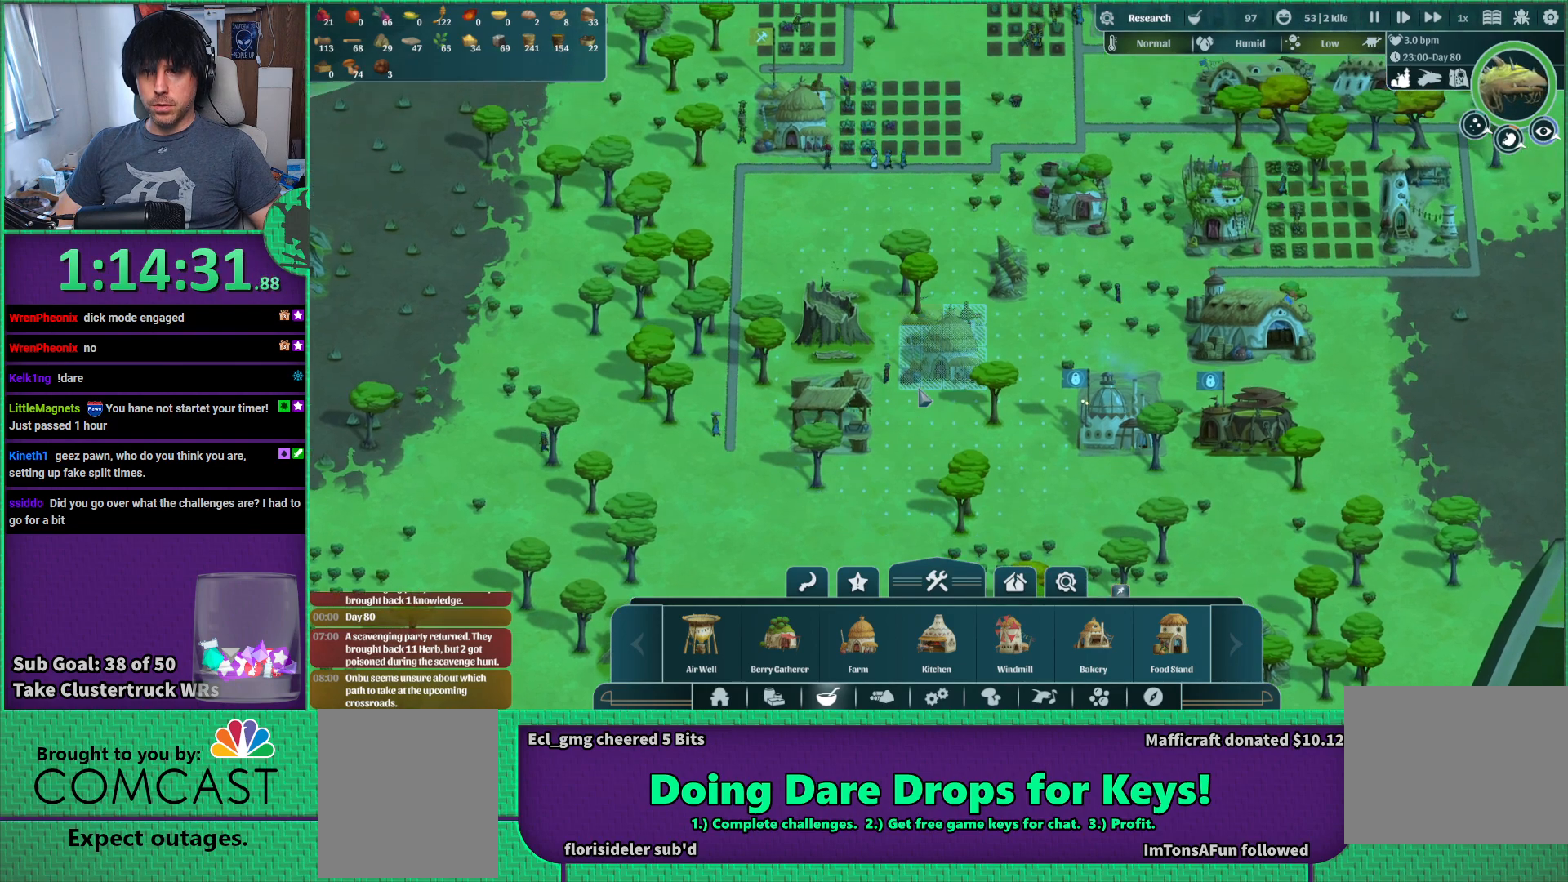
{"keys": [], "events": []}
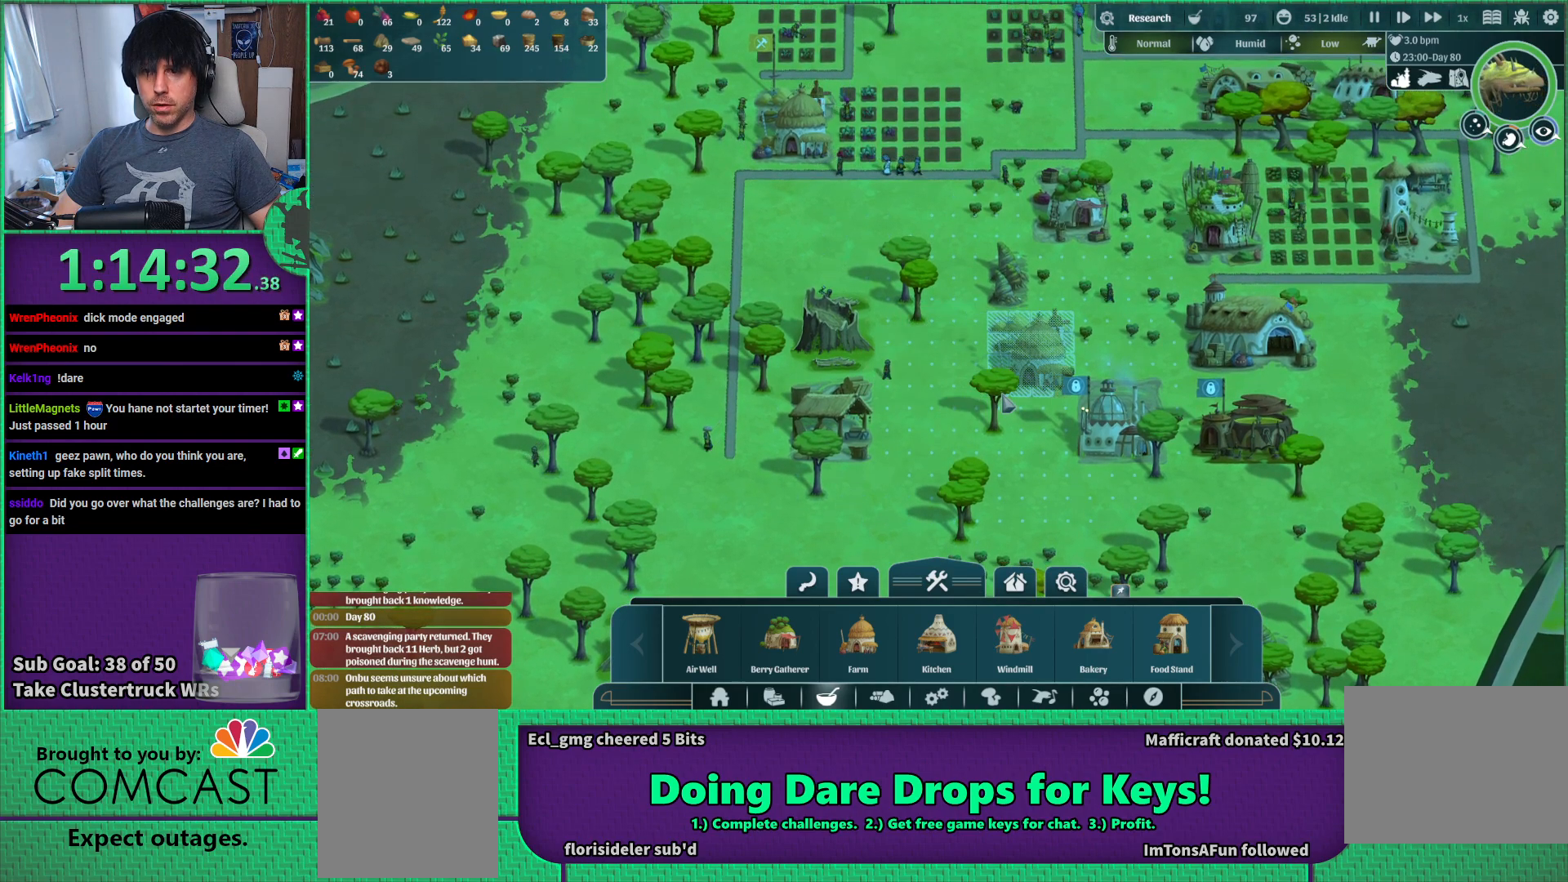
{"keys": [], "events": []}
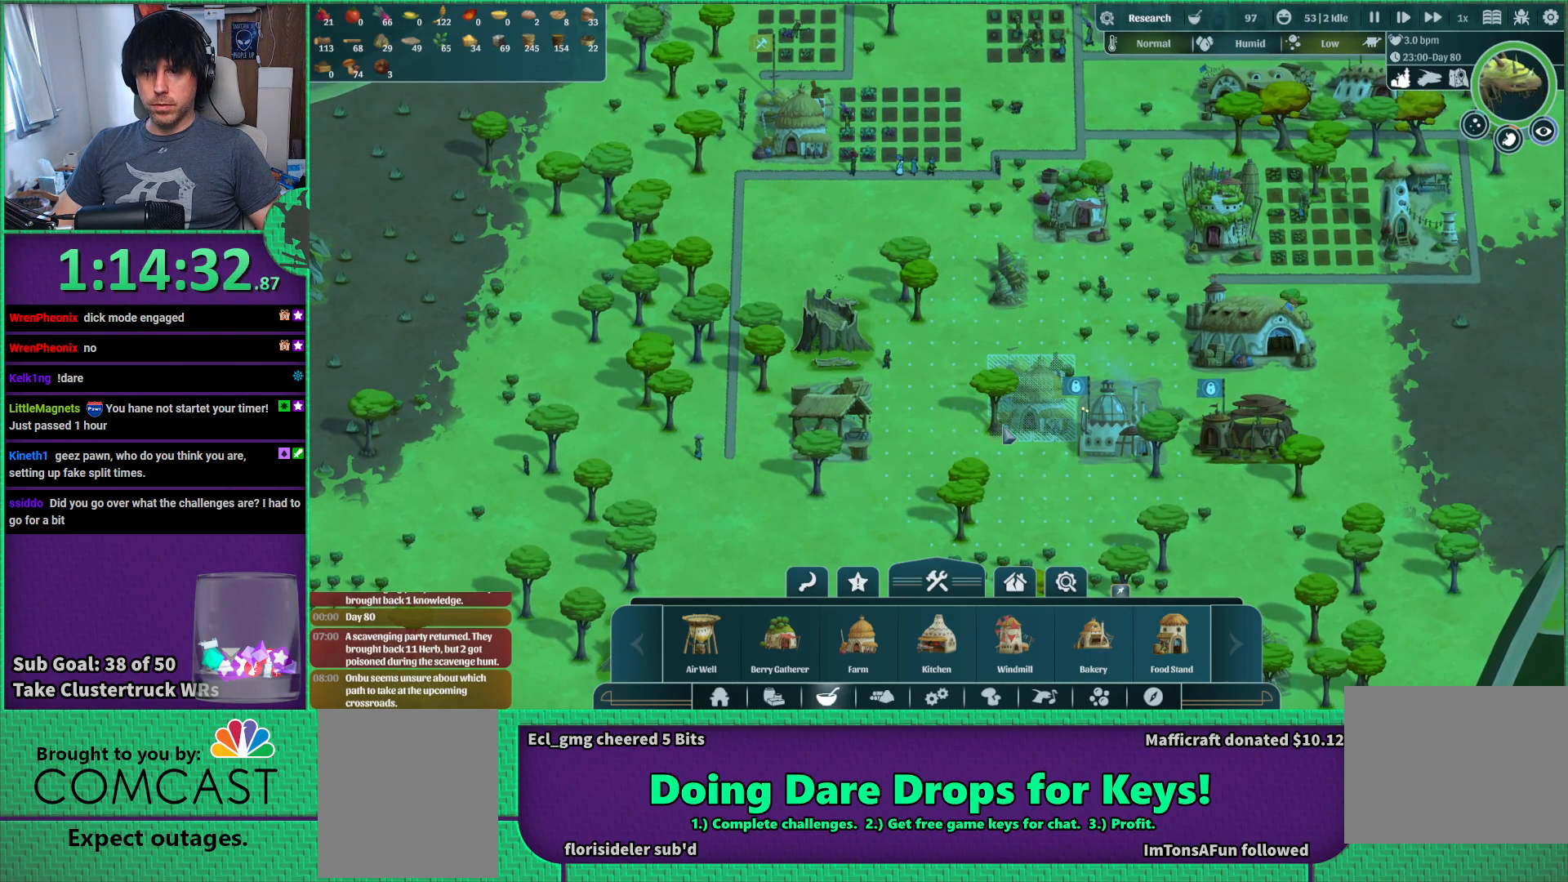
{"keys": [], "events": []}
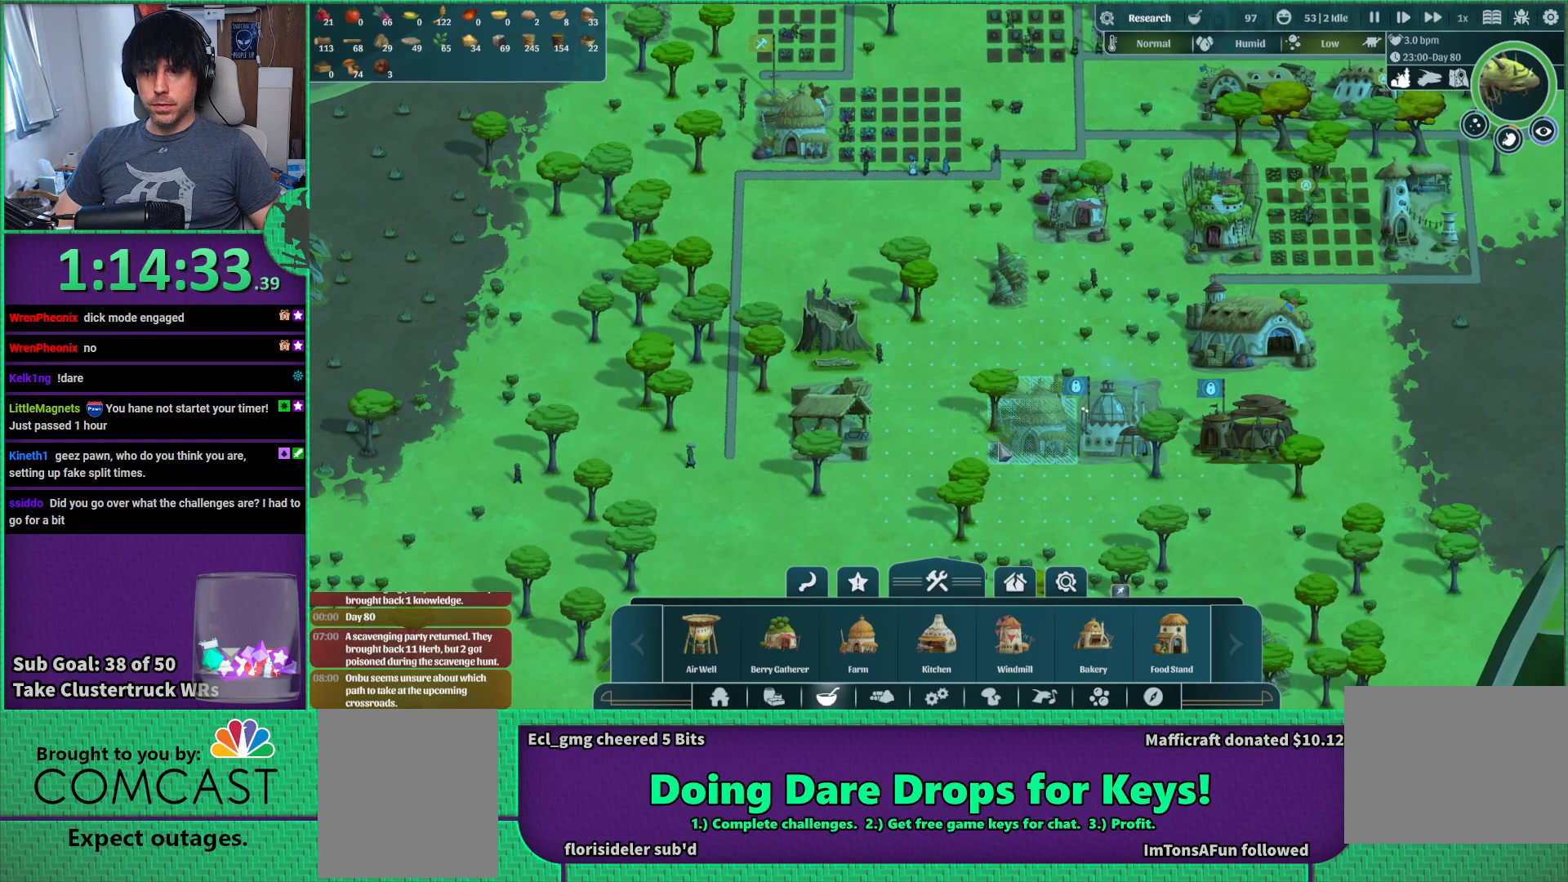
{"keys": [], "events": []}
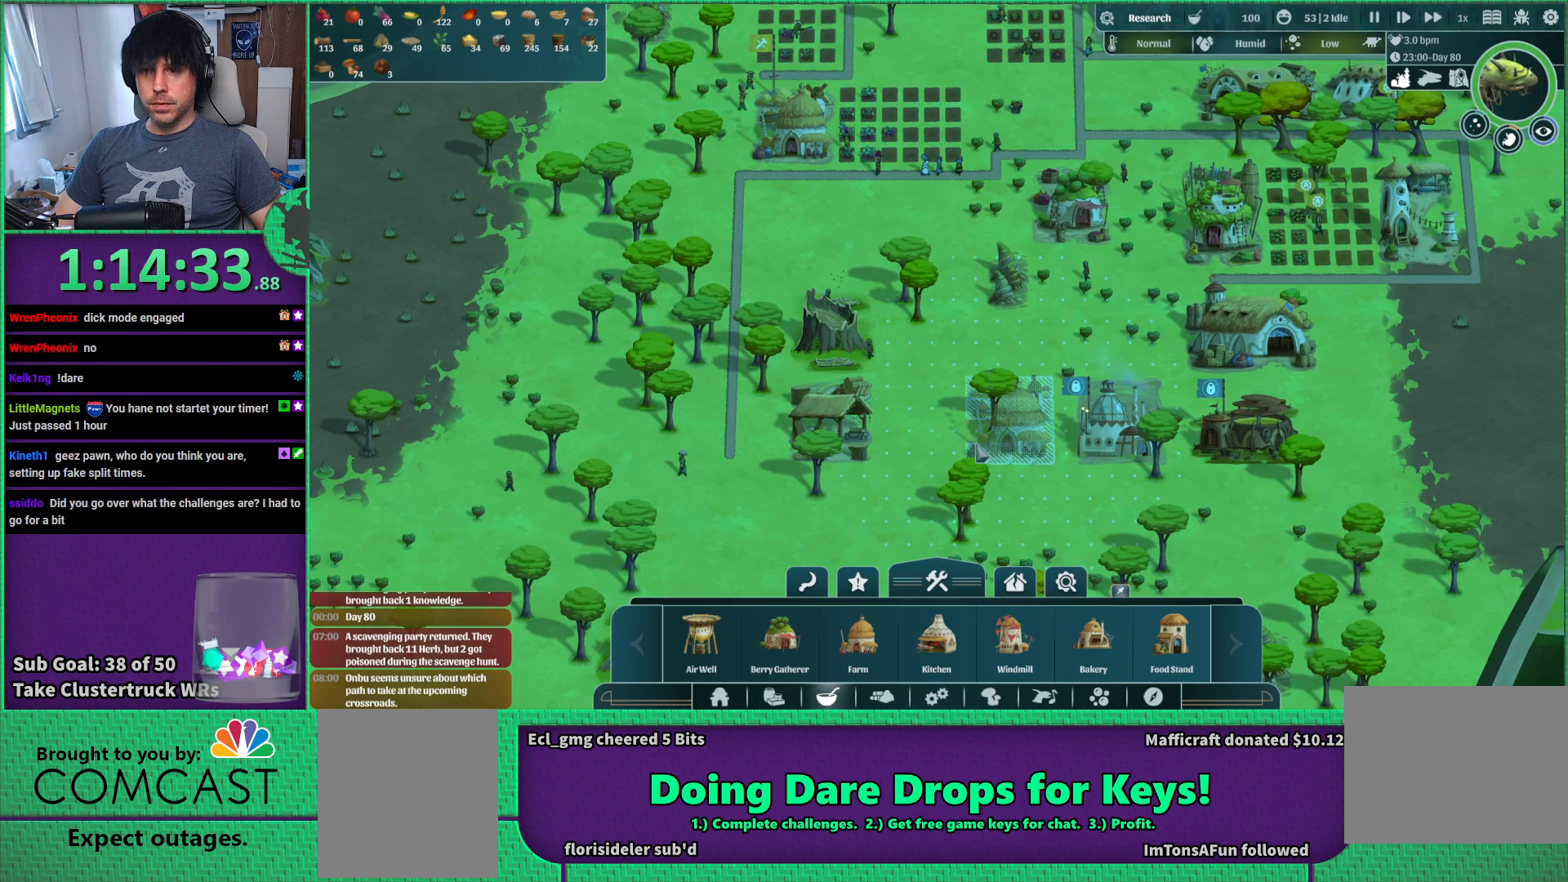
{"keys": [], "events": []}
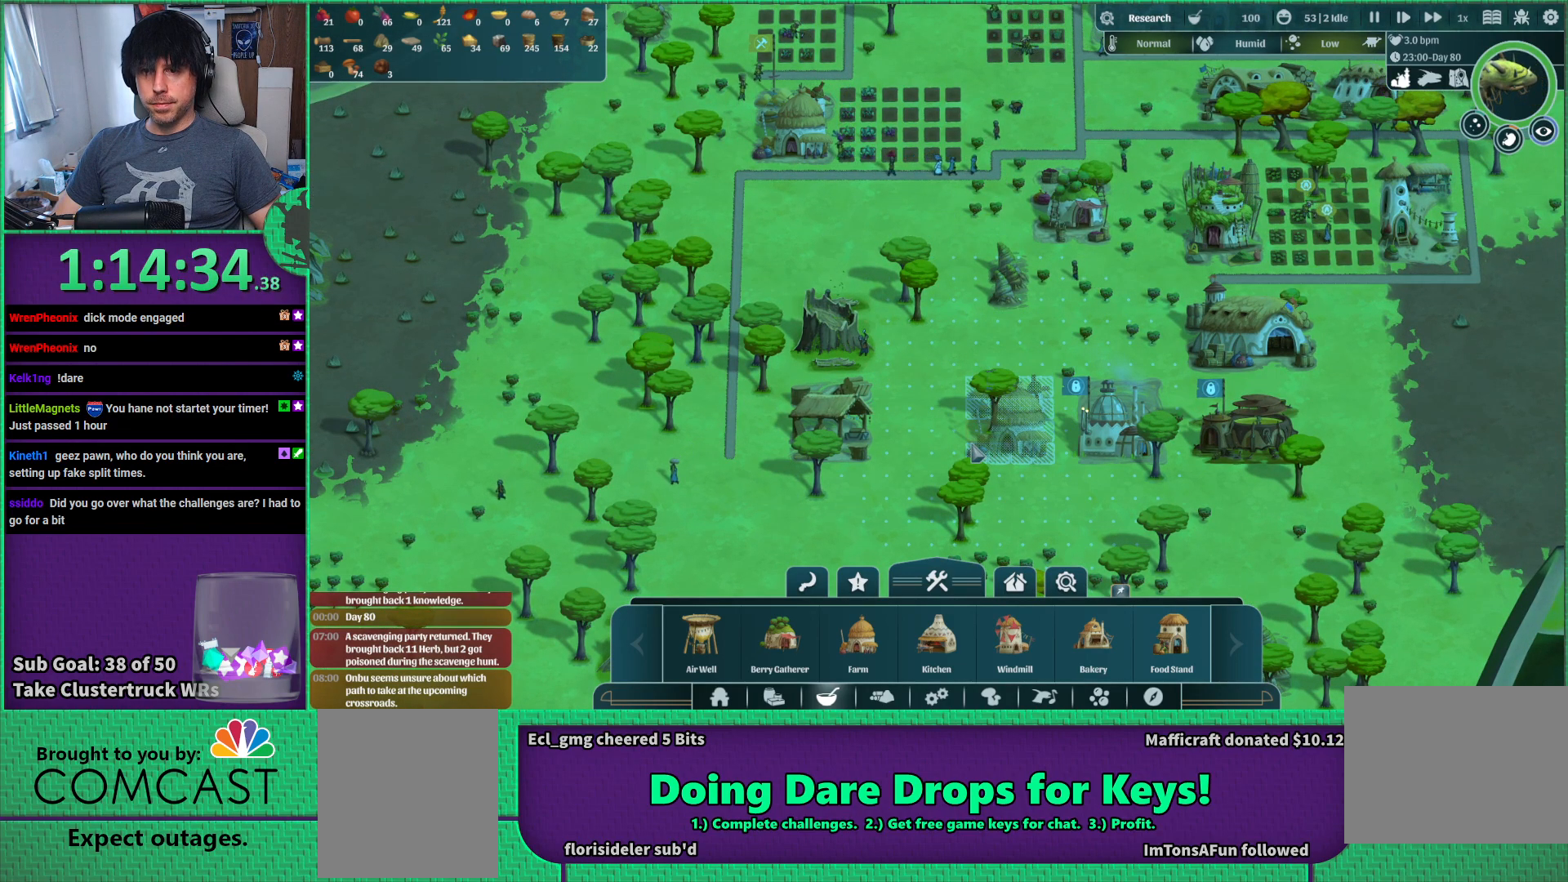
{"keys": [], "events": []}
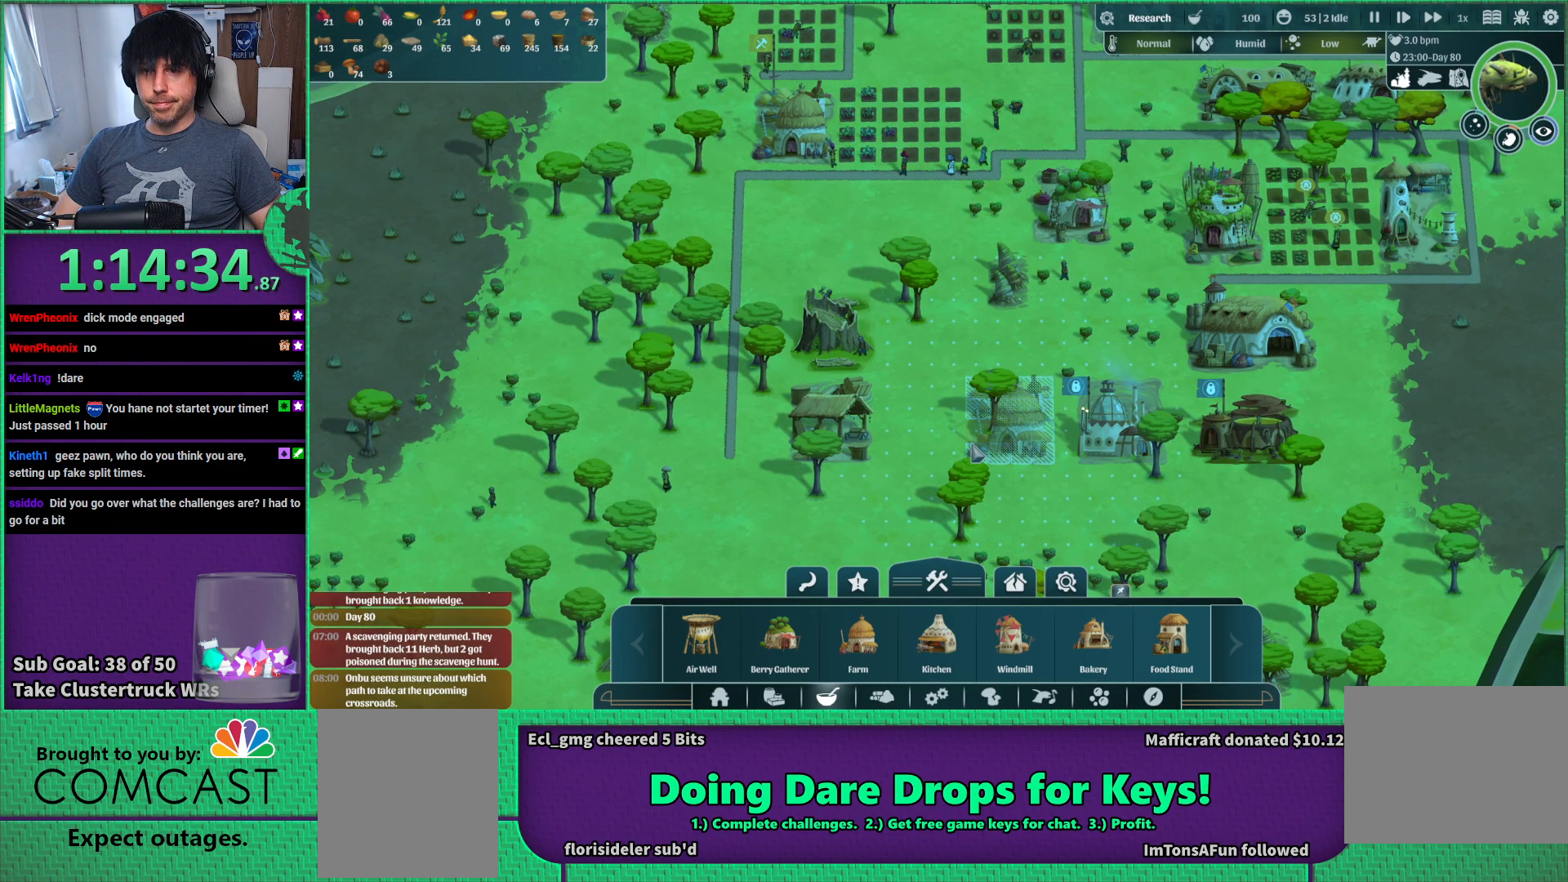
{"keys": ["w"], "events": [[383, "w", "down"]]}
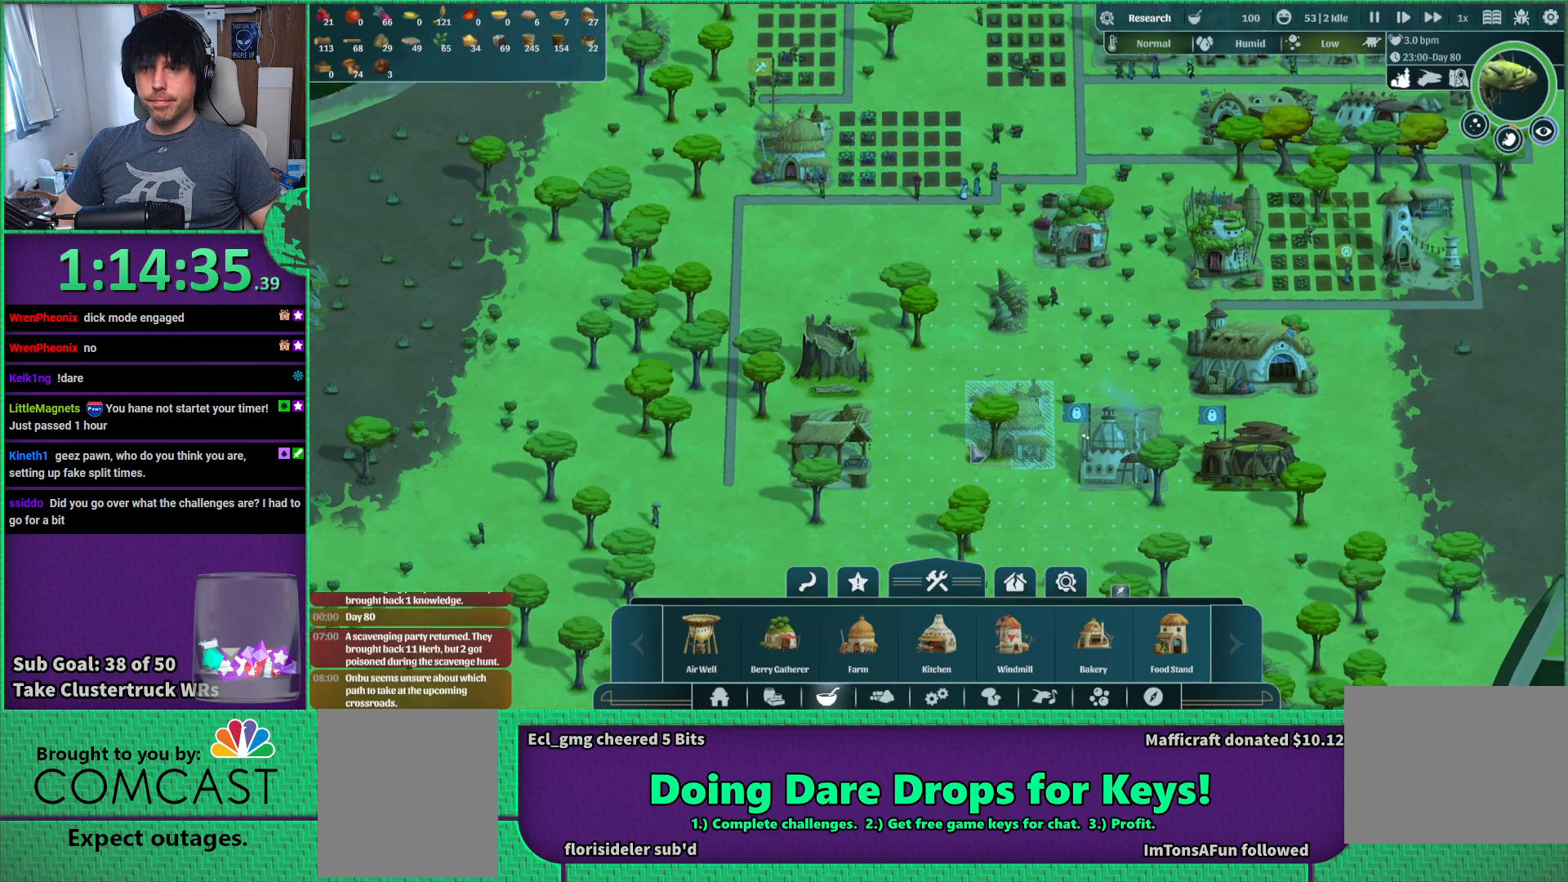
{"keys": [], "events": [[83, "w", "up"]]}
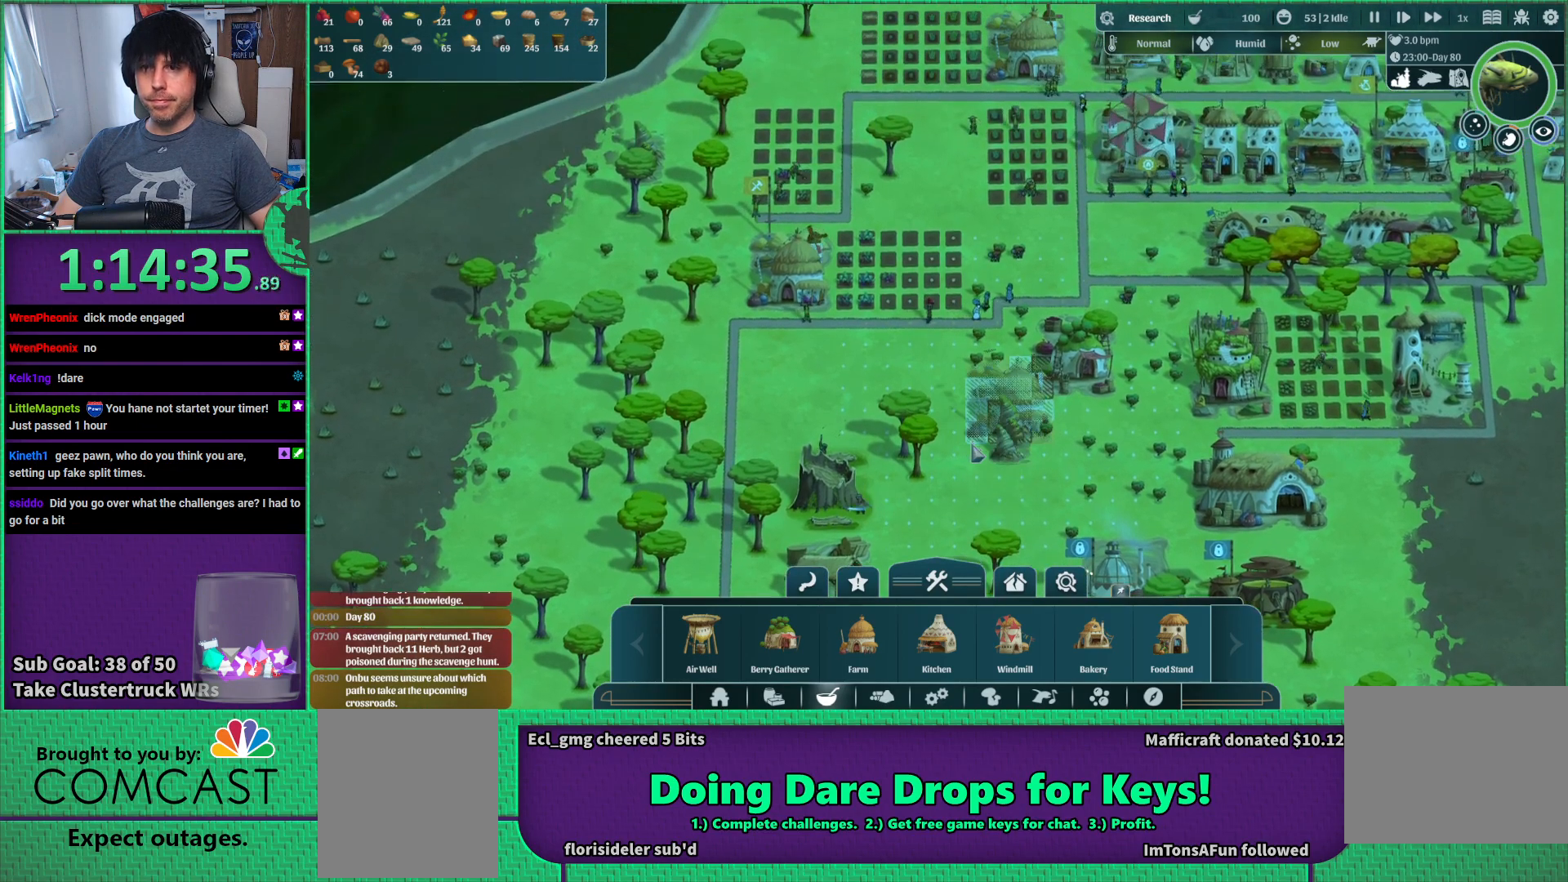
{"keys": [], "events": [[200, "s", "down"], [317, "s", "up"]]}
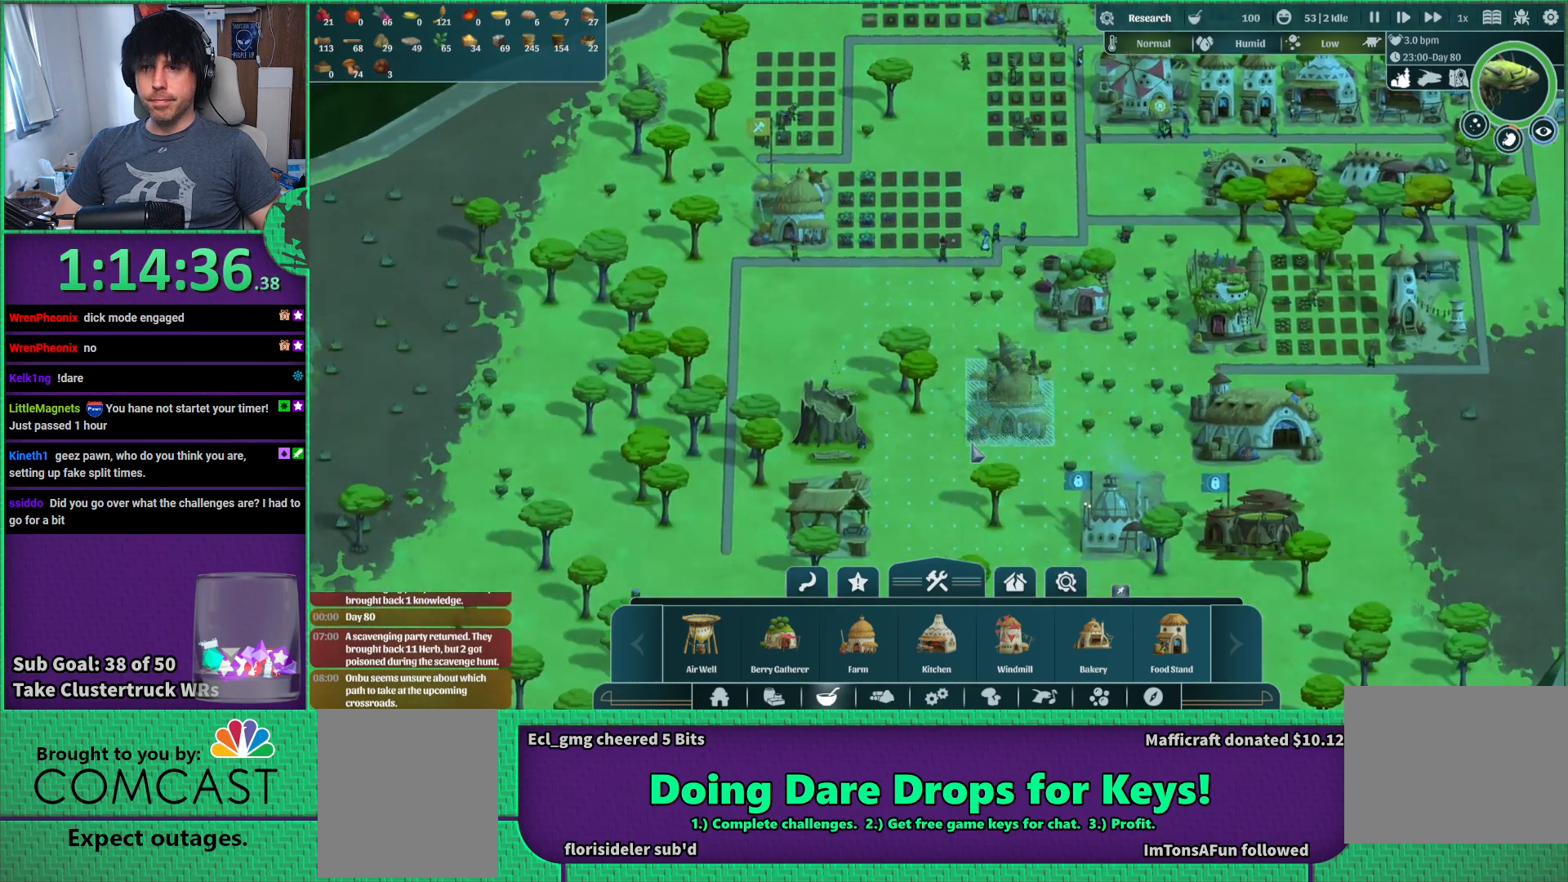
{"keys": [], "events": []}
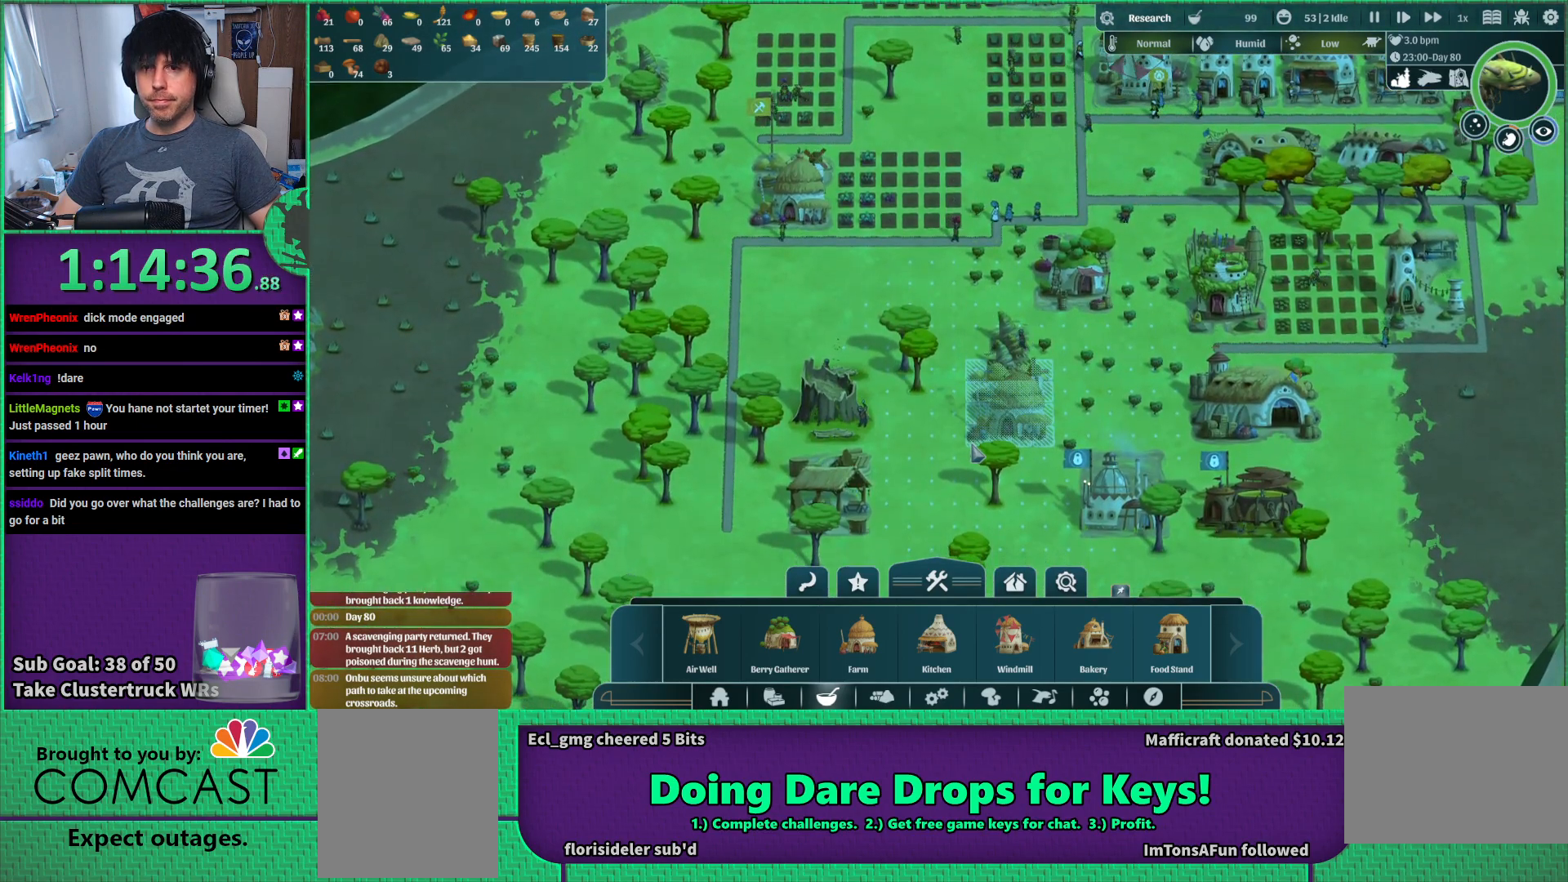
{"keys": ["w"], "events": [[467, "w", "down"]]}
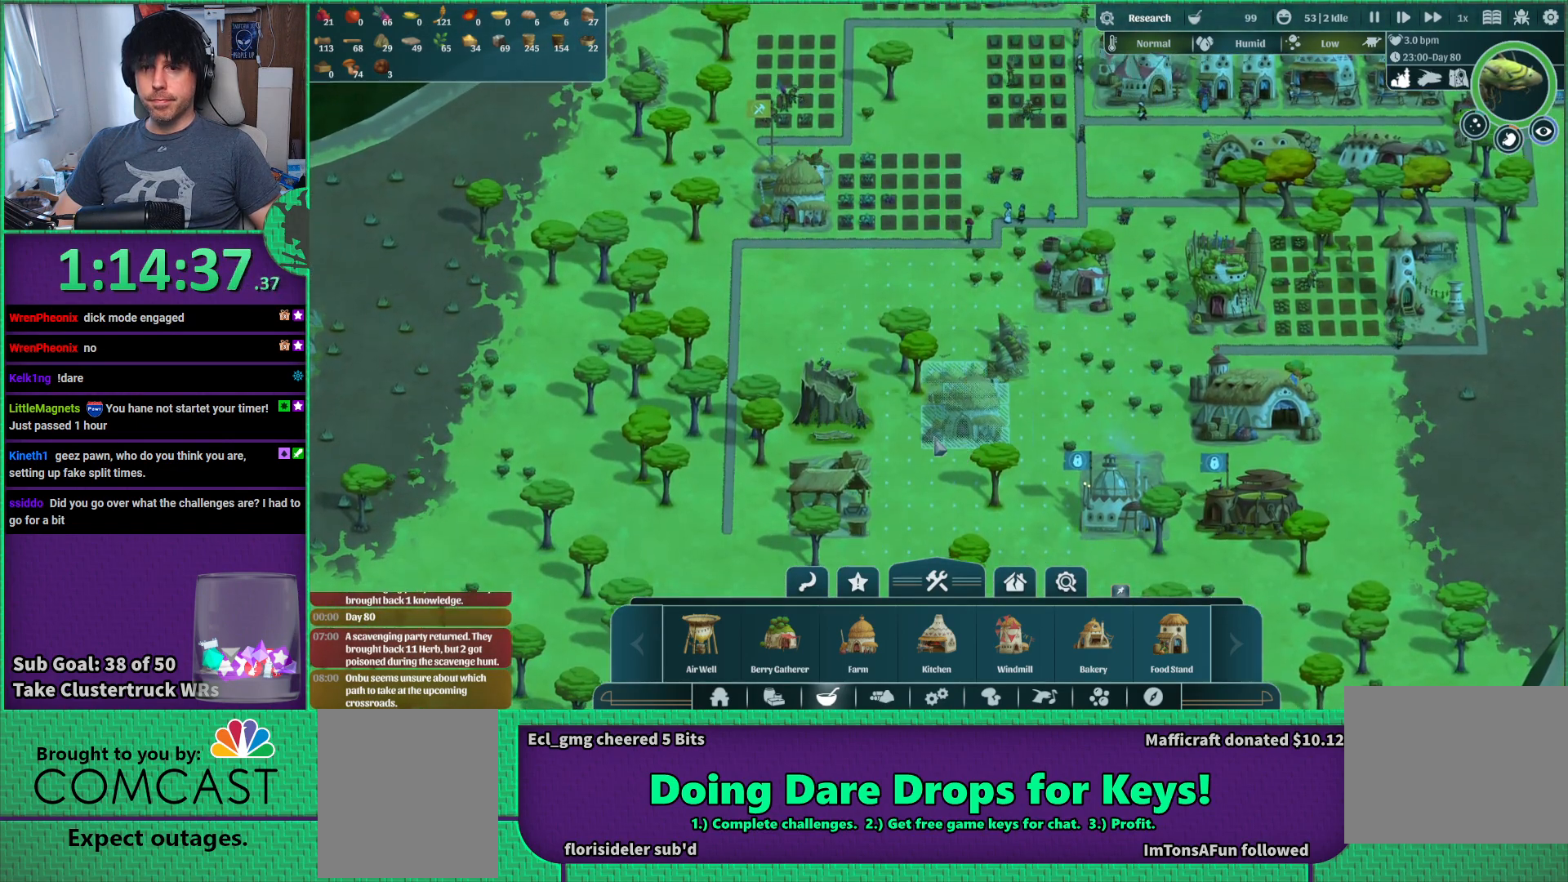
{"keys": [], "events": [[100, "w", "up"]]}
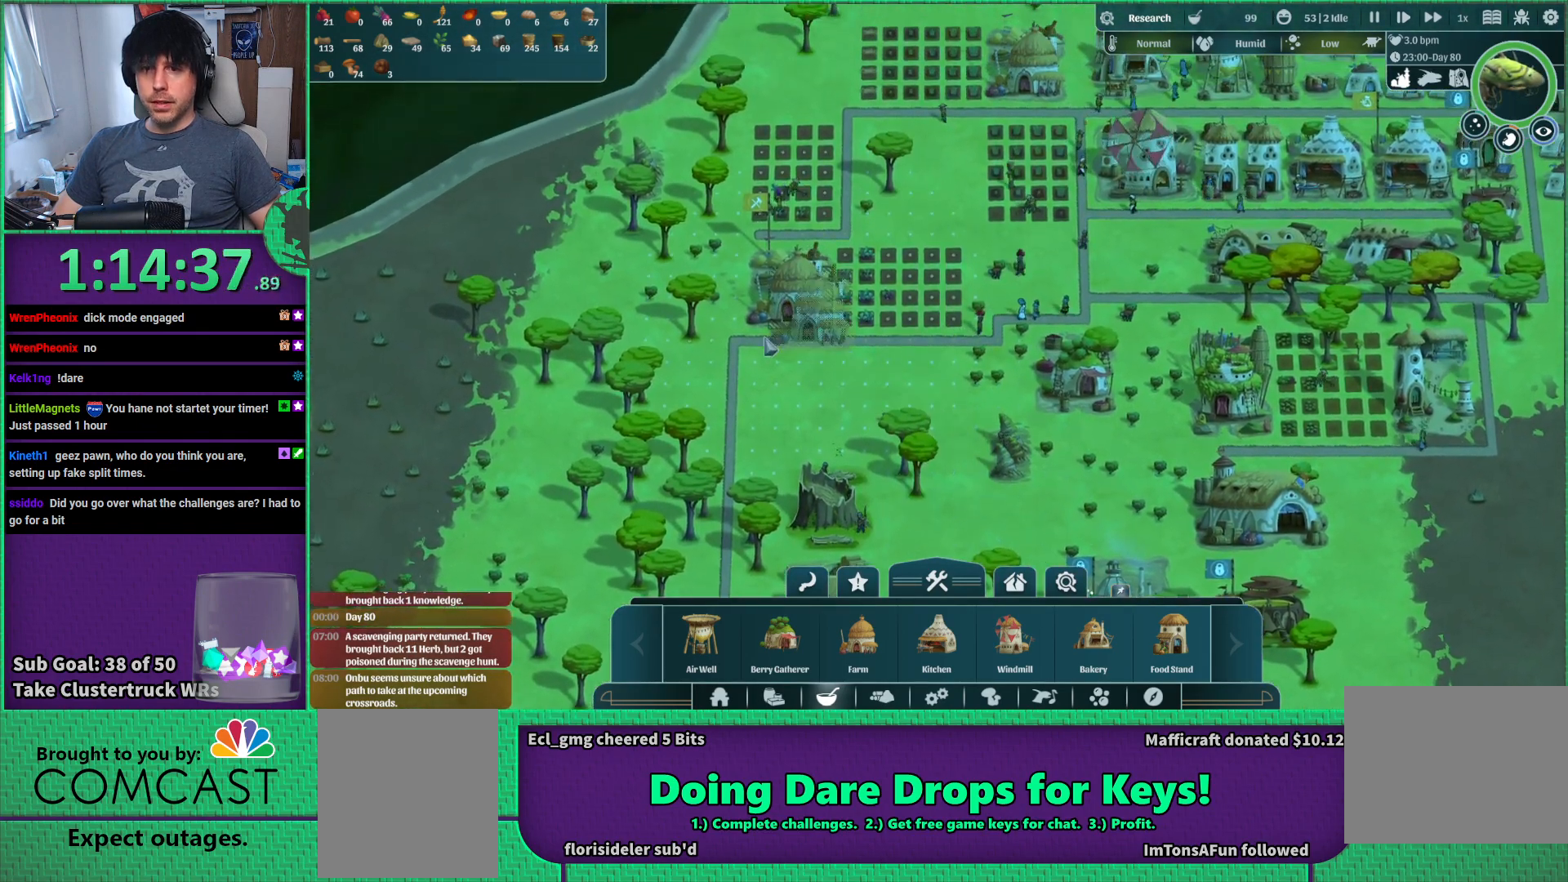
{"keys": [], "events": []}
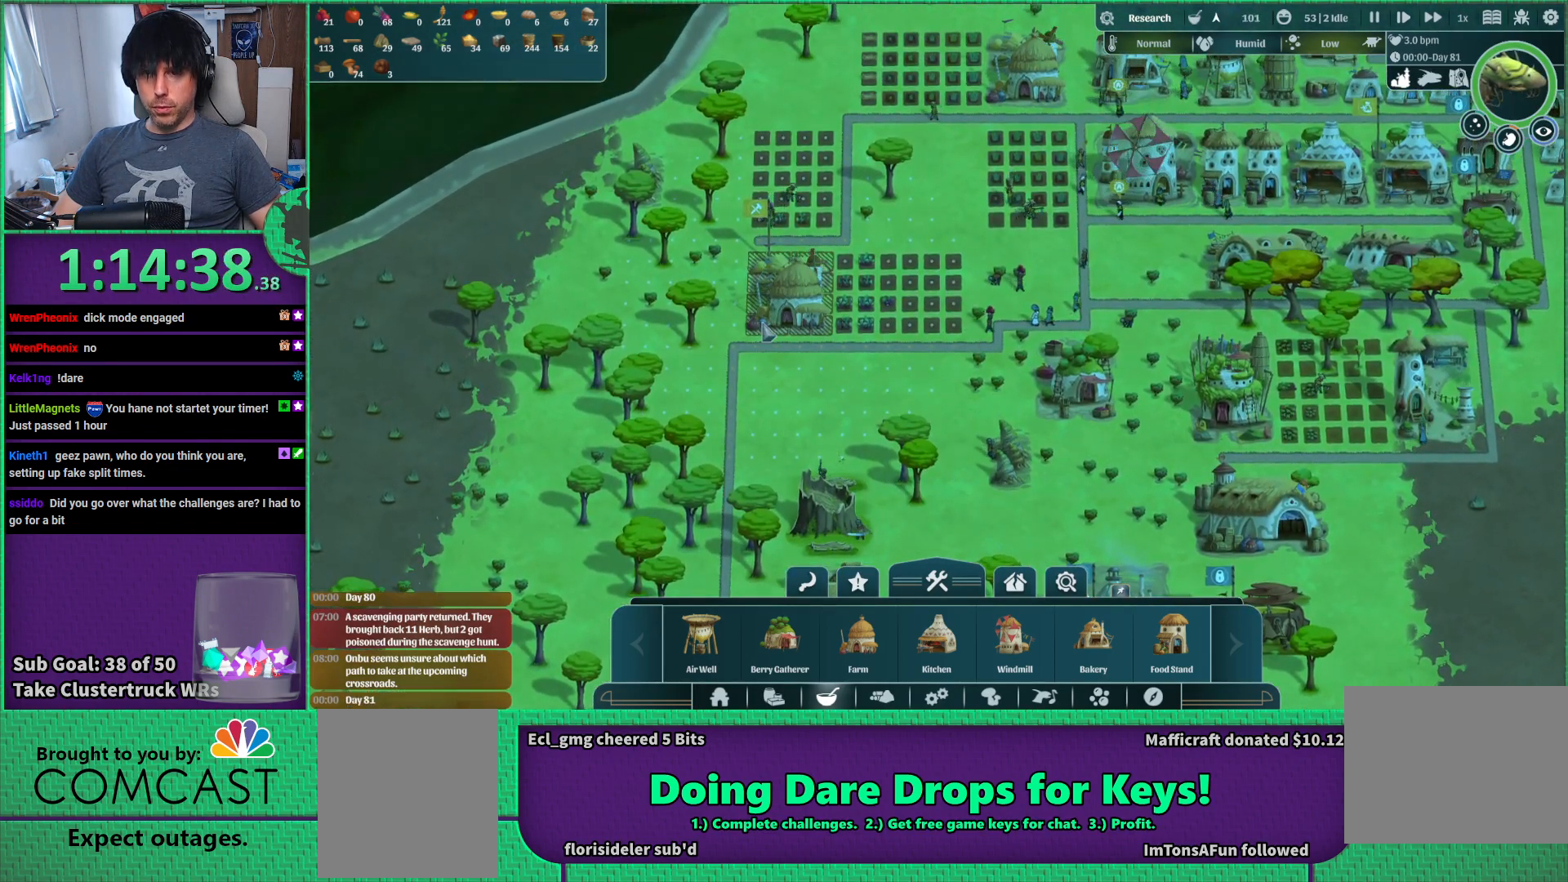
{"keys": [], "events": []}
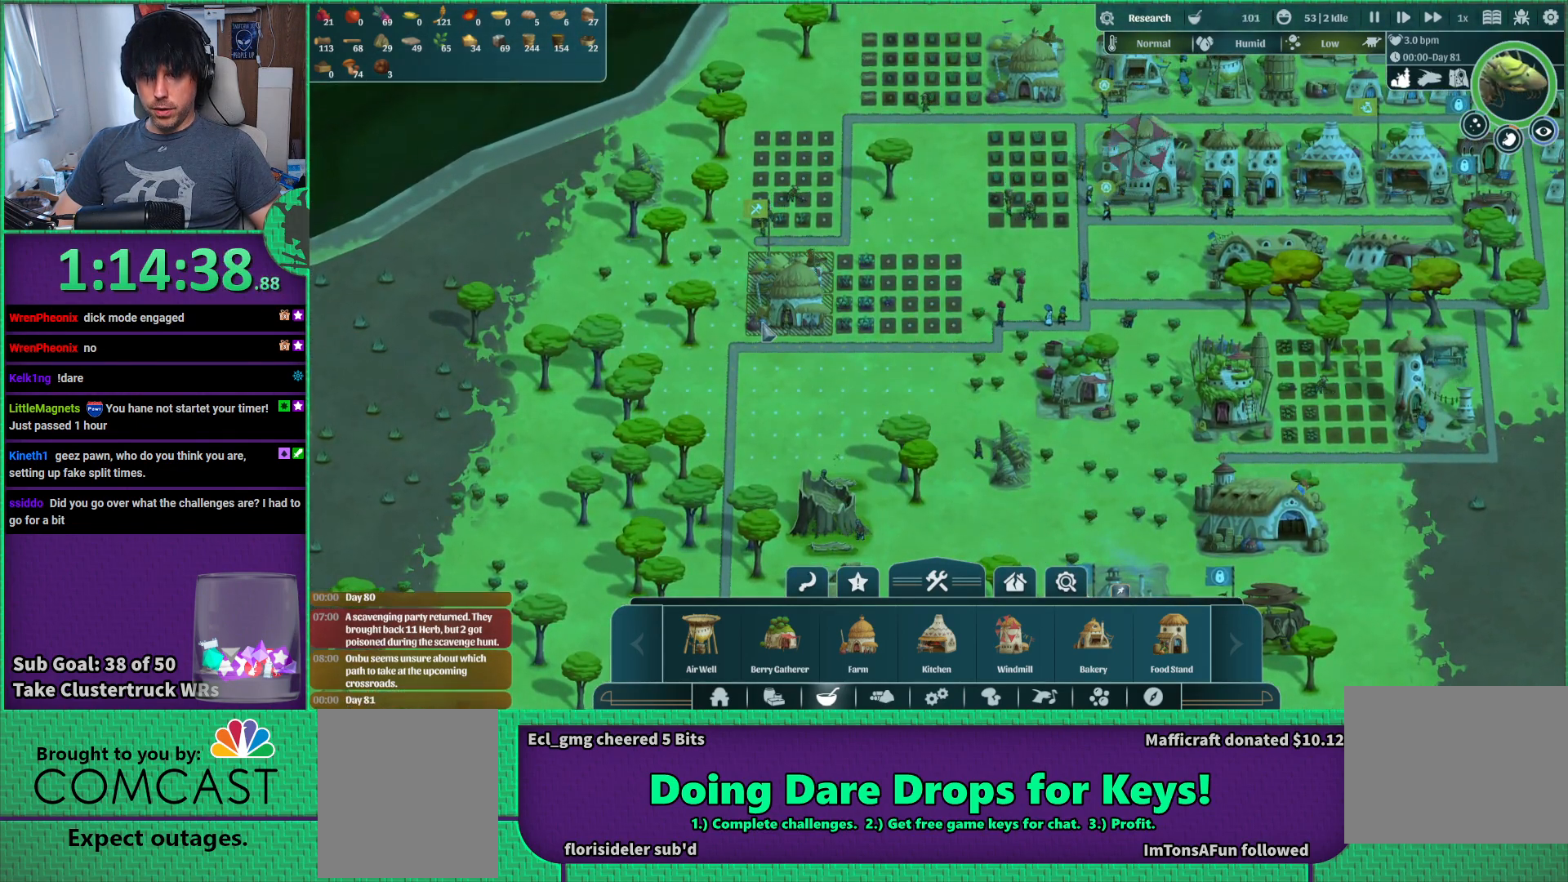
{"keys": [], "events": []}
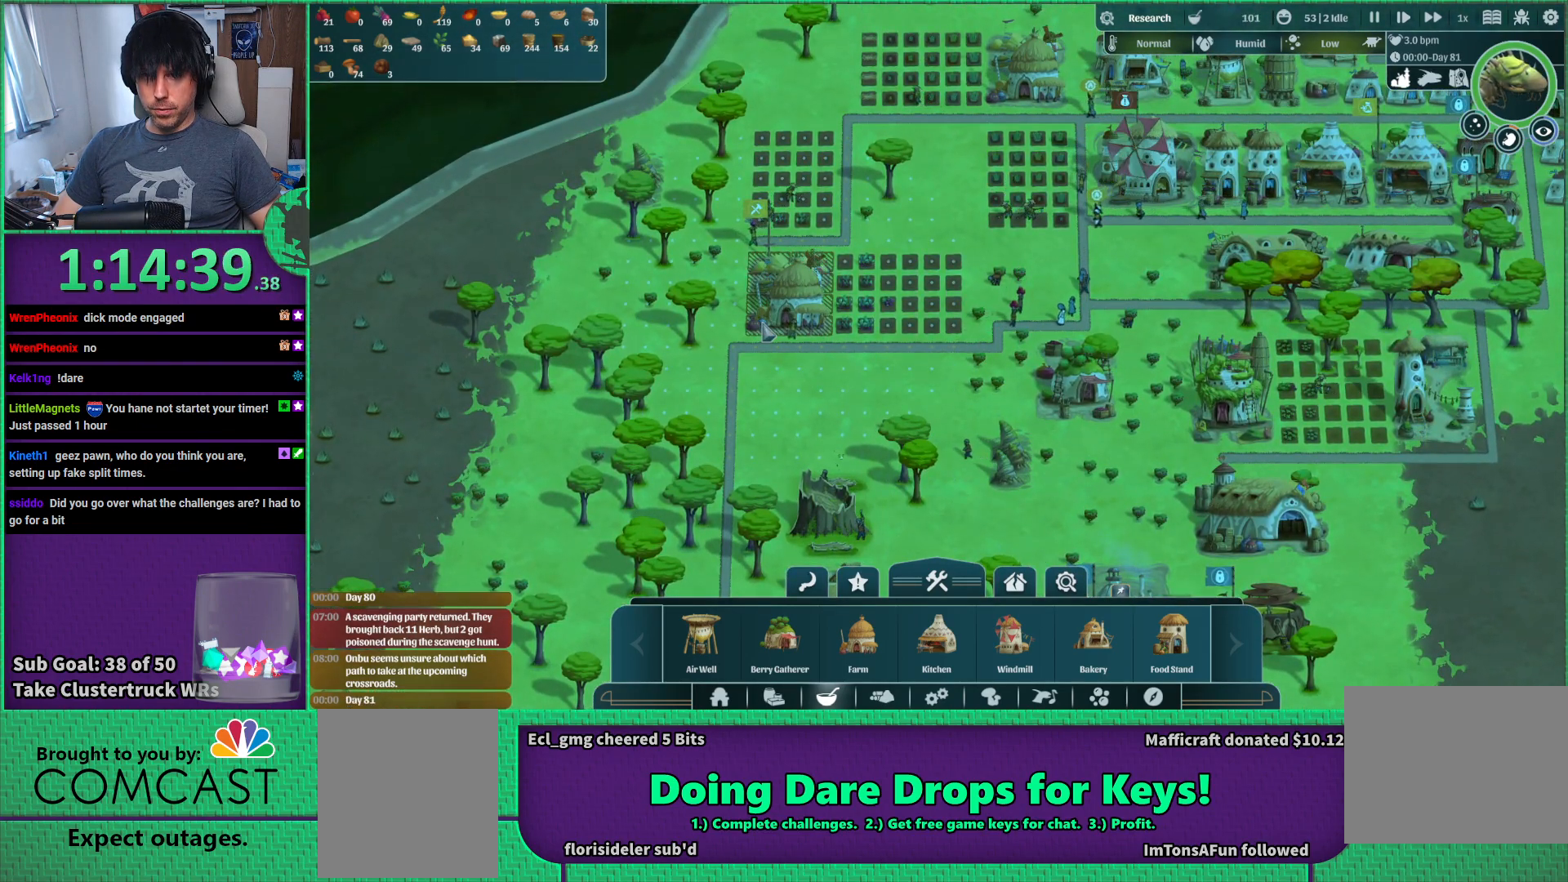
{"keys": [], "events": [[317, "s", "down"], [417, "s", "up"]]}
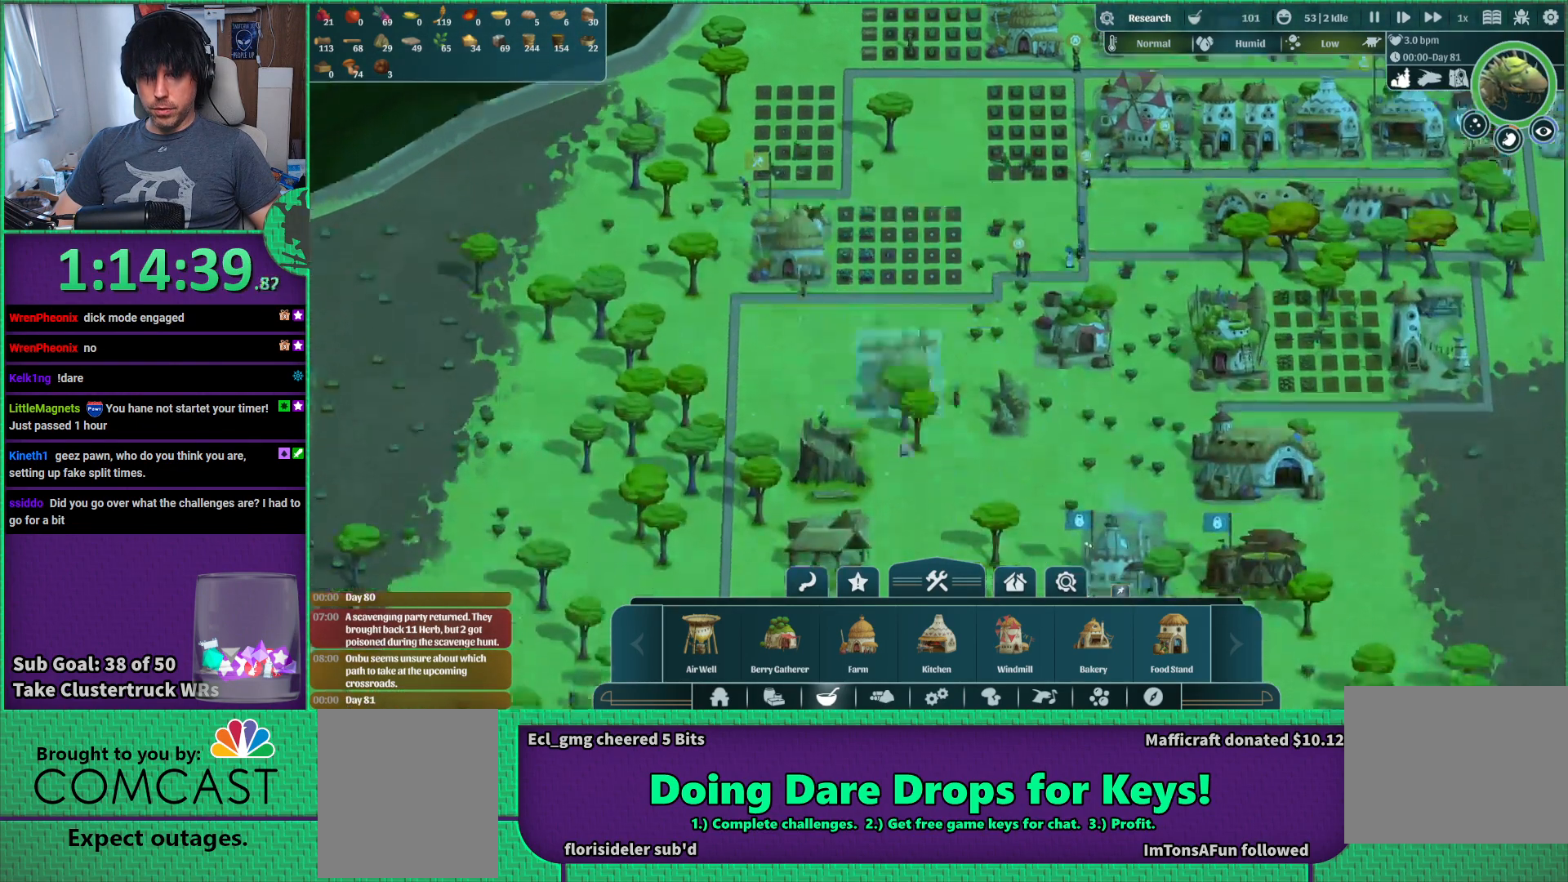
{"keys": [], "events": []}
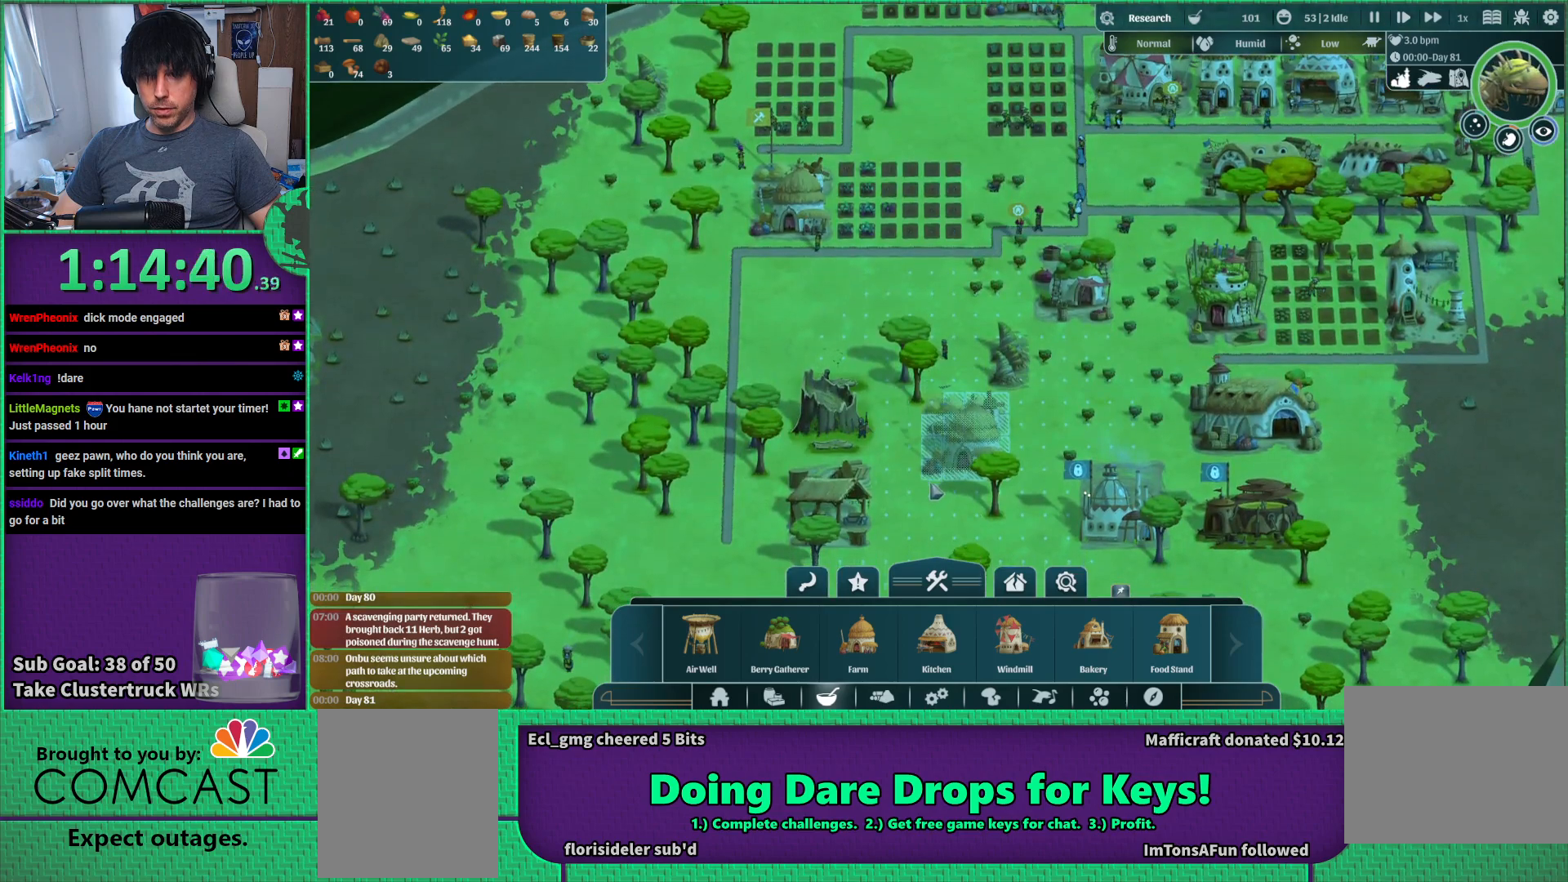
{"keys": [], "events": []}
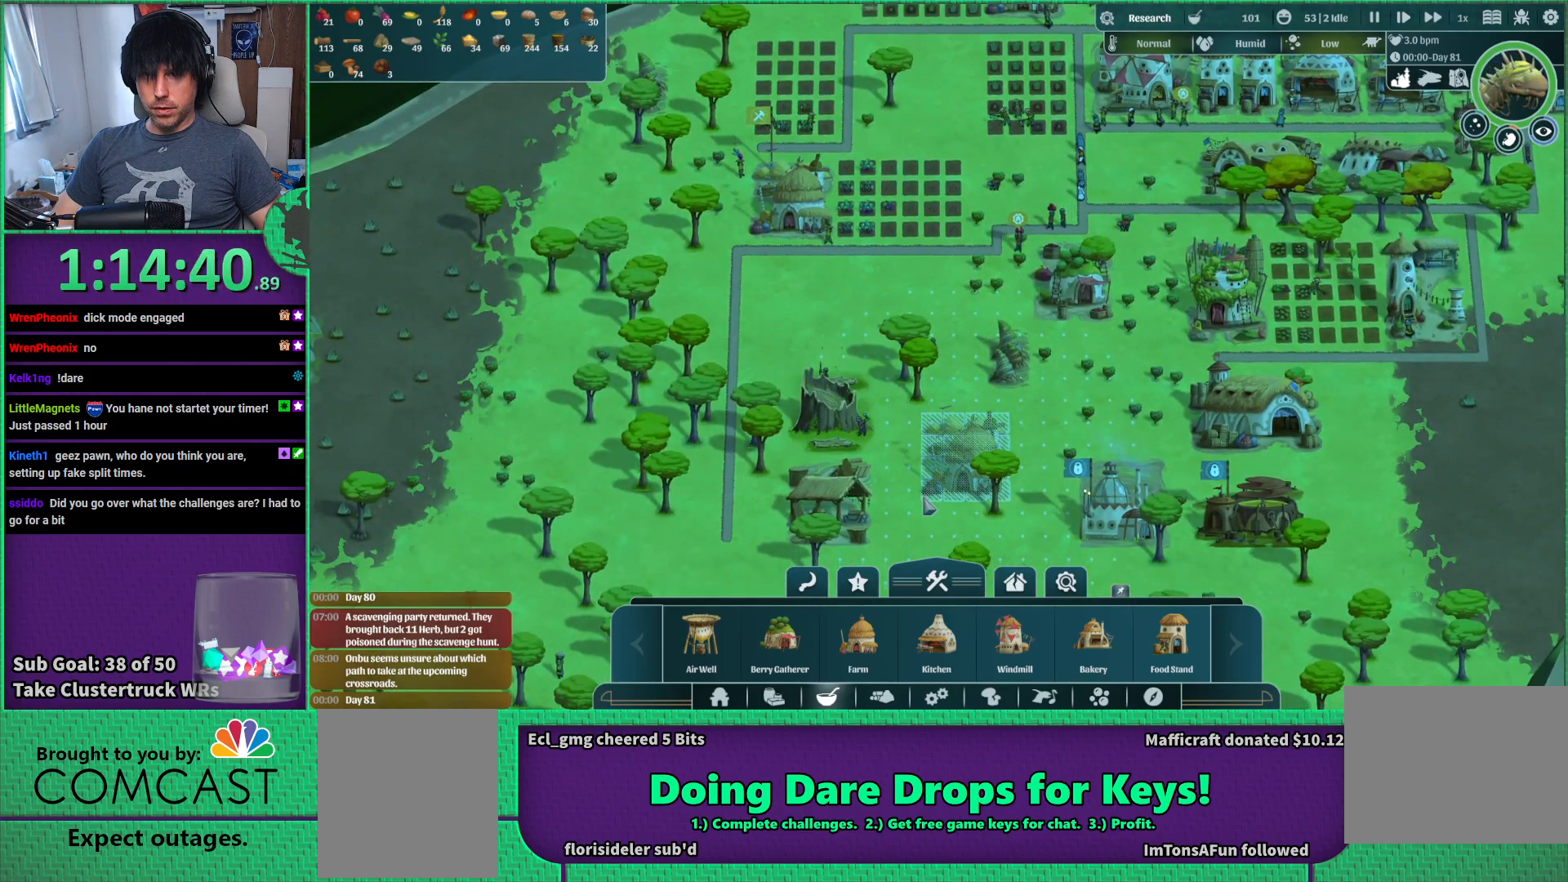
{"keys": [], "events": []}
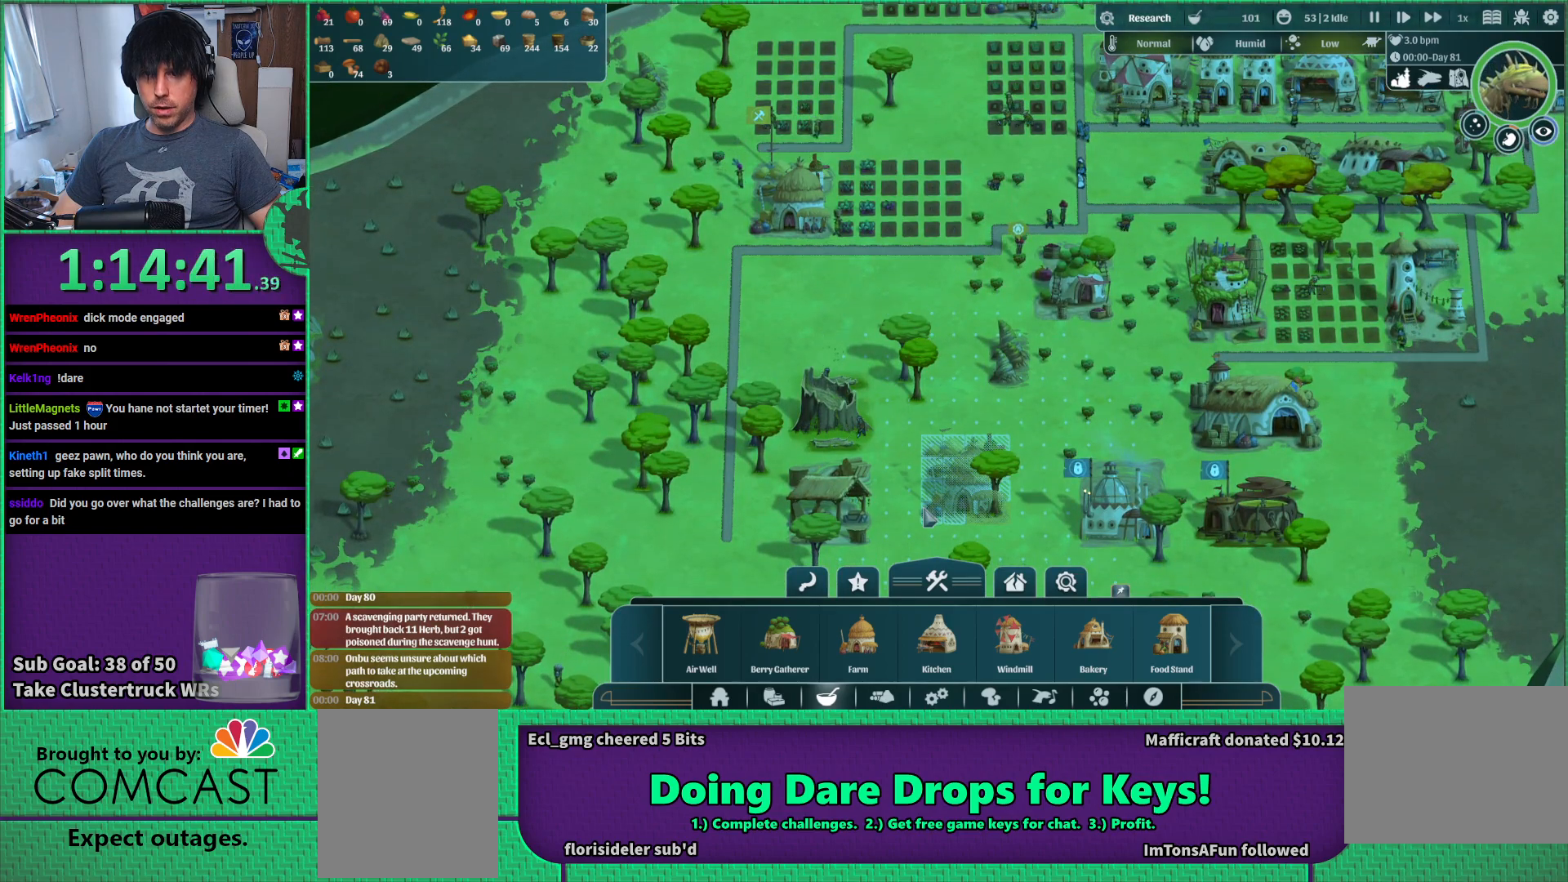
{"keys": [], "events": [[117, "s", "down"], [217, "s", "up"]]}